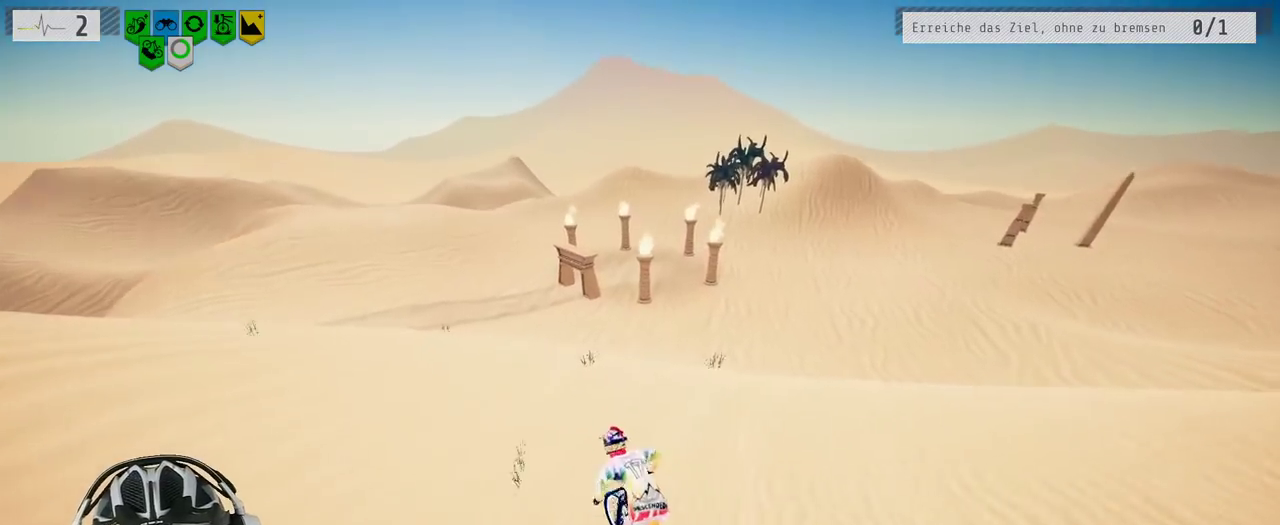
Gameplay with a controller (Xbox layout); each line is a JSON object with the inputs held at the frame after it. "events" lists button and stick changes between this image and that frame as [ms after this image, input, new state], when the widget could be followed in between. Not read: L3 R3.
{"buttons": ["R2"], "left_stick": "right", "right_stick": "center", "events": [[167, "left_stick", "center"], [350, "left_stick", "right"]]}
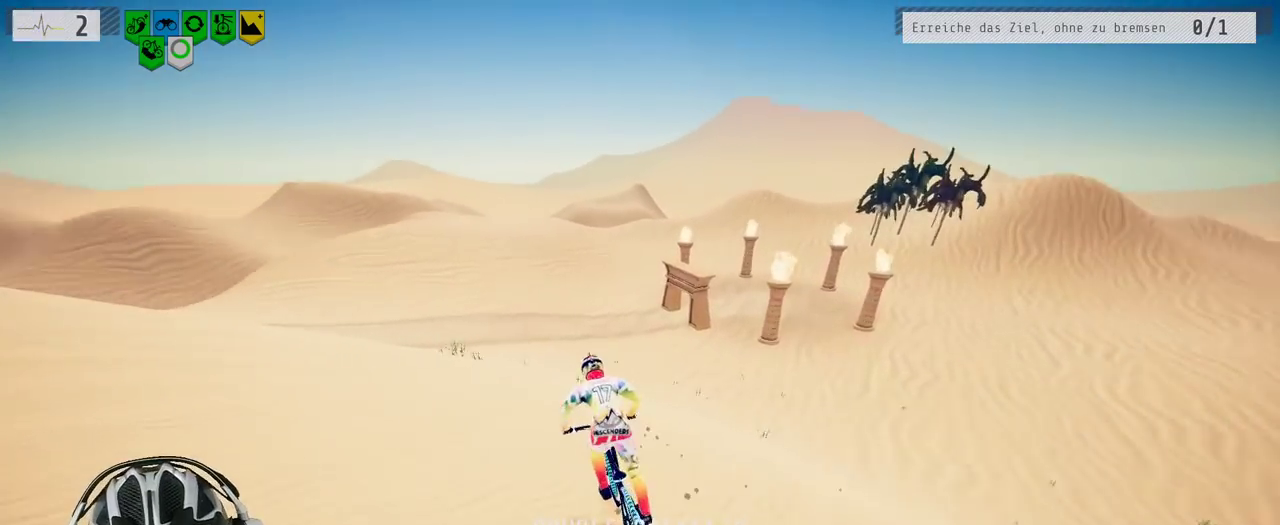
{"buttons": ["R2"], "left_stick": "center", "right_stick": "center", "events": [[33, "left_stick", "center"], [117, "left_stick", "right"], [317, "left_stick", "center"]]}
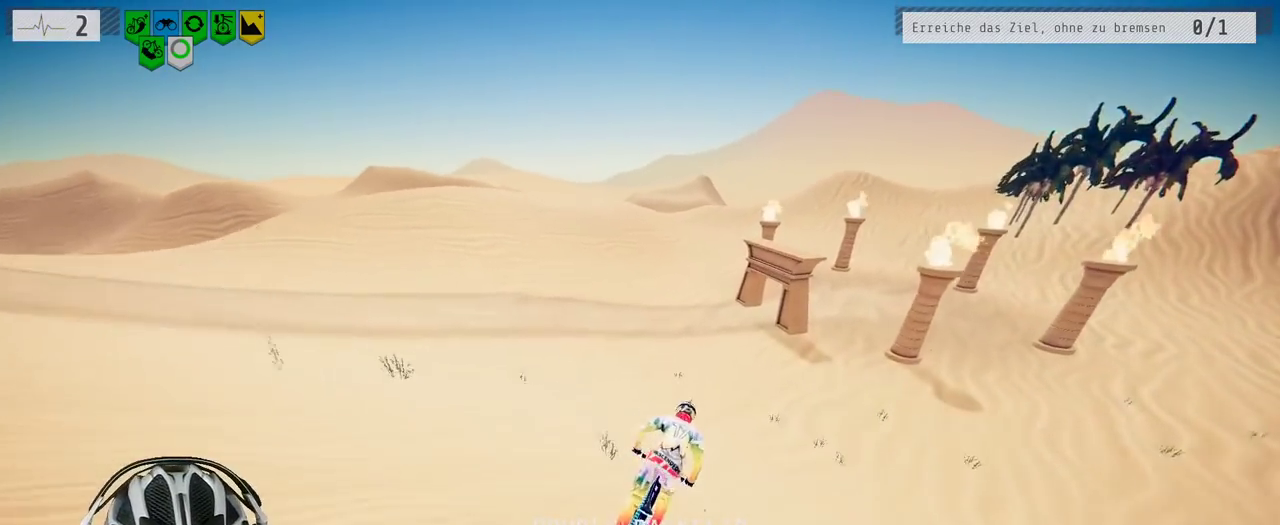
{"buttons": ["R2"], "left_stick": "right", "right_stick": "center", "events": [[167, "left_stick", "right"], [317, "left_stick", "center"], [450, "left_stick", "right"]]}
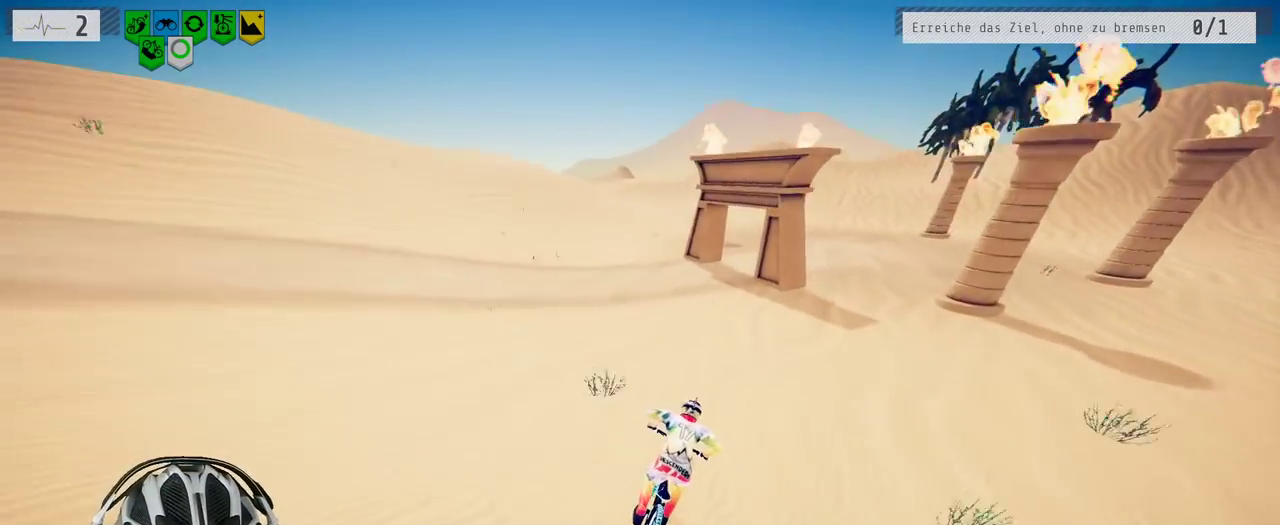
{"buttons": ["R2"], "left_stick": "right", "right_stick": "center", "events": [[67, "left_stick", "center"], [183, "left_stick", "left"], [317, "left_stick", "right"]]}
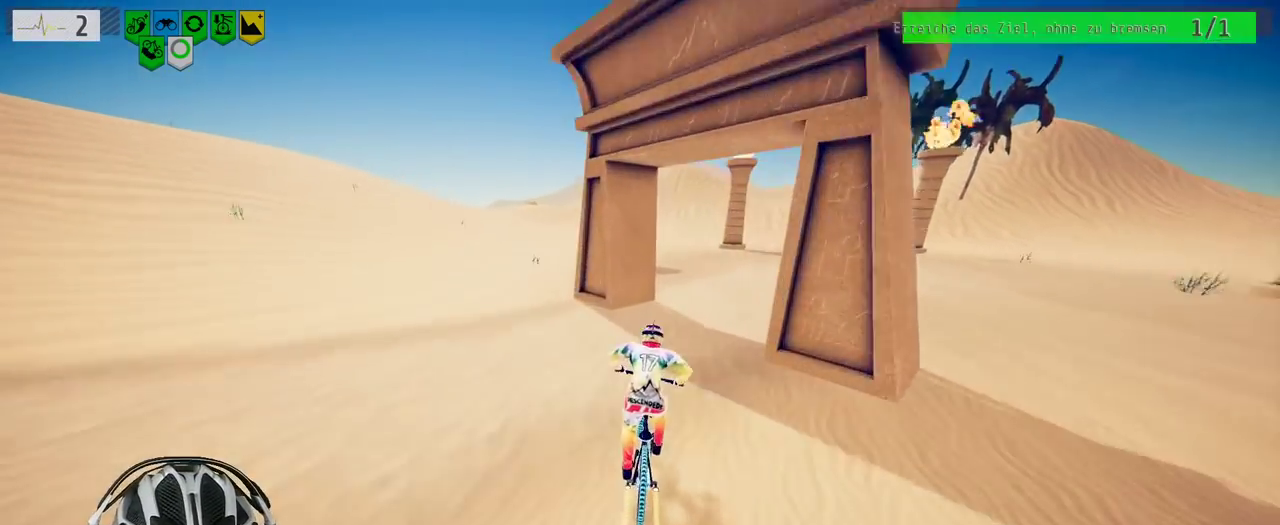
{"buttons": ["R2"], "left_stick": "center", "right_stick": "center", "events": [[367, "left_stick", "center"]]}
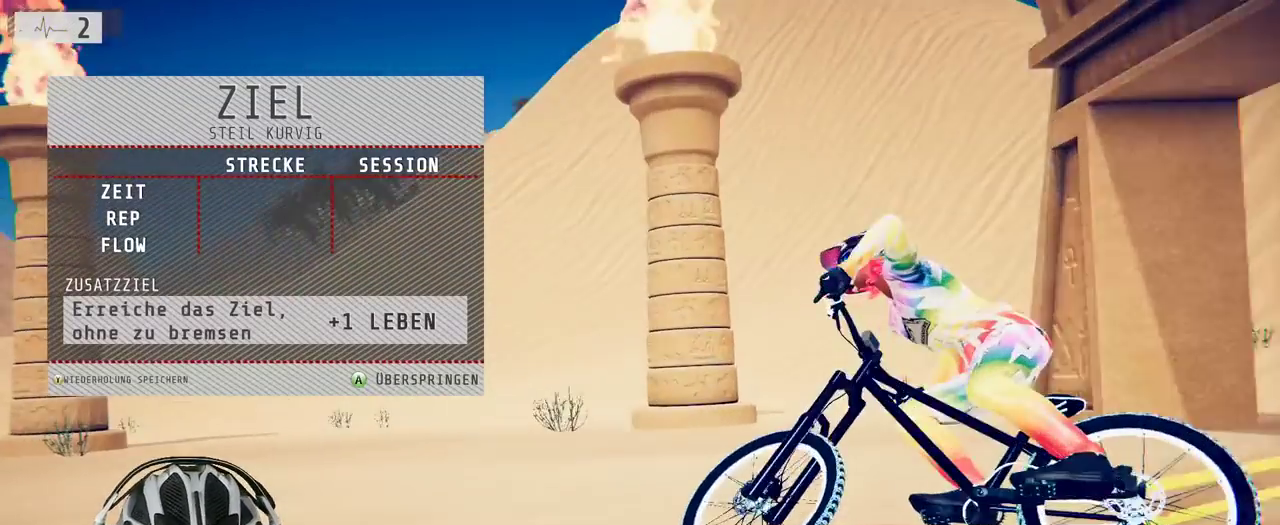
{"buttons": [], "left_stick": "center", "right_stick": "center", "events": [[83, "R2", "up"], [267, "A", "down"], [367, "A", "up"]]}
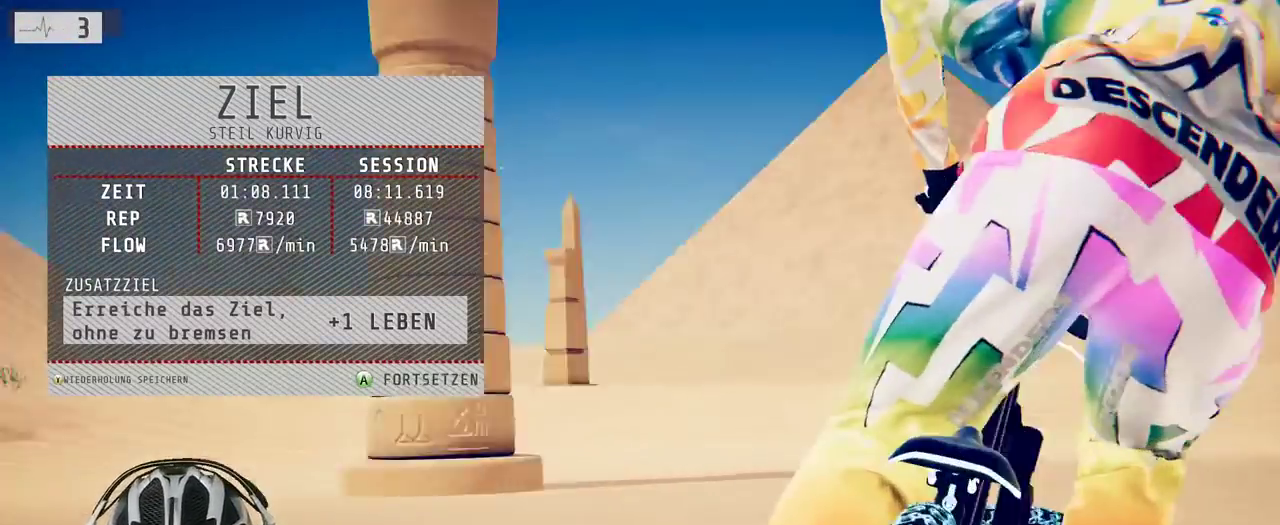
{"buttons": [], "left_stick": "center", "right_stick": "center", "events": [[50, "A", "down"], [133, "A", "up"]]}
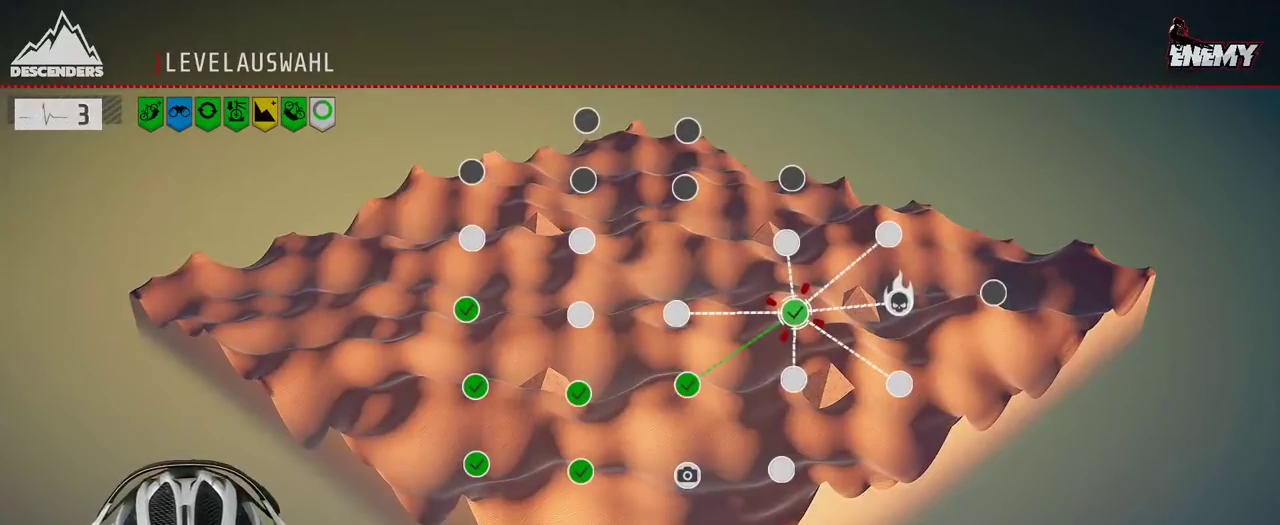
{"buttons": [], "left_stick": "center", "right_stick": "center", "events": [[383, "left_stick", "down"], [500, "left_stick", "center"]]}
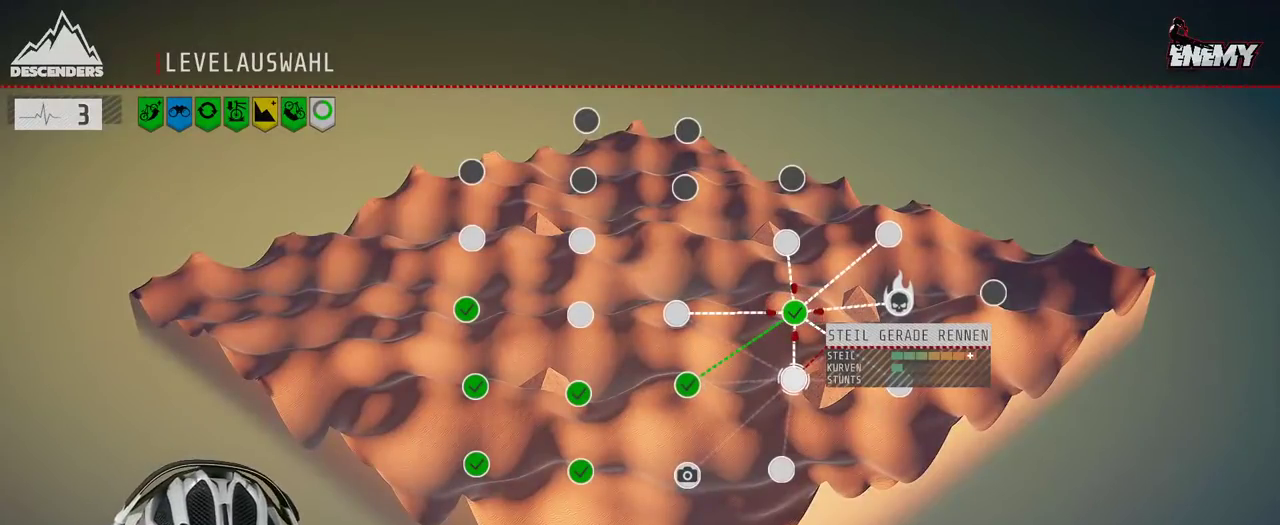
{"buttons": [], "left_stick": "center", "right_stick": "center", "events": []}
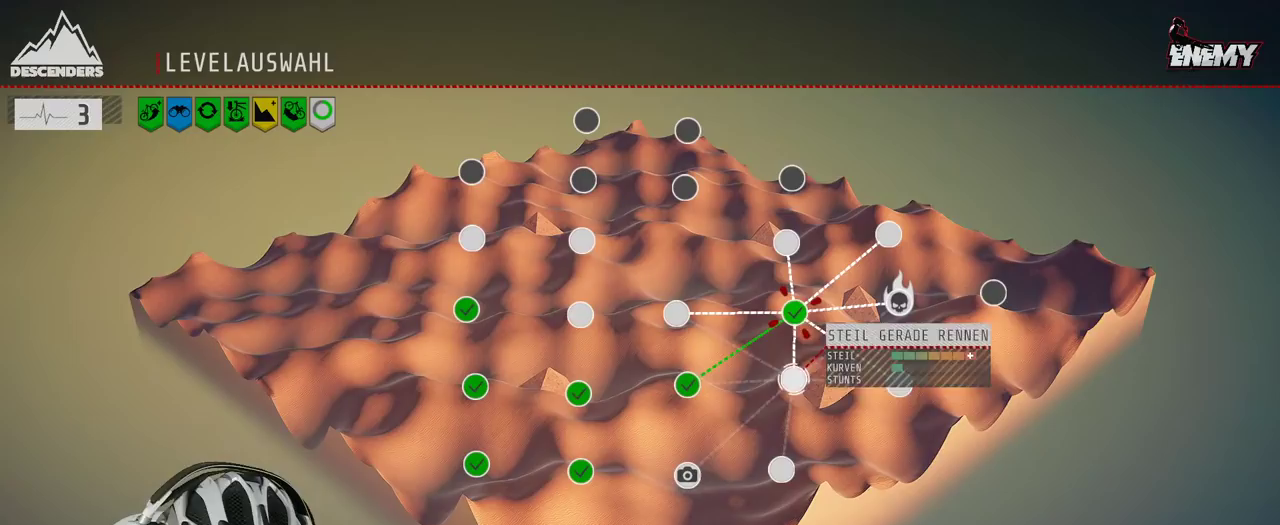
{"buttons": [], "left_stick": "center", "right_stick": "center", "events": [[33, "left_stick", "up"], [167, "left_stick", "center"], [233, "left_stick", "up"], [350, "left_stick", "center"]]}
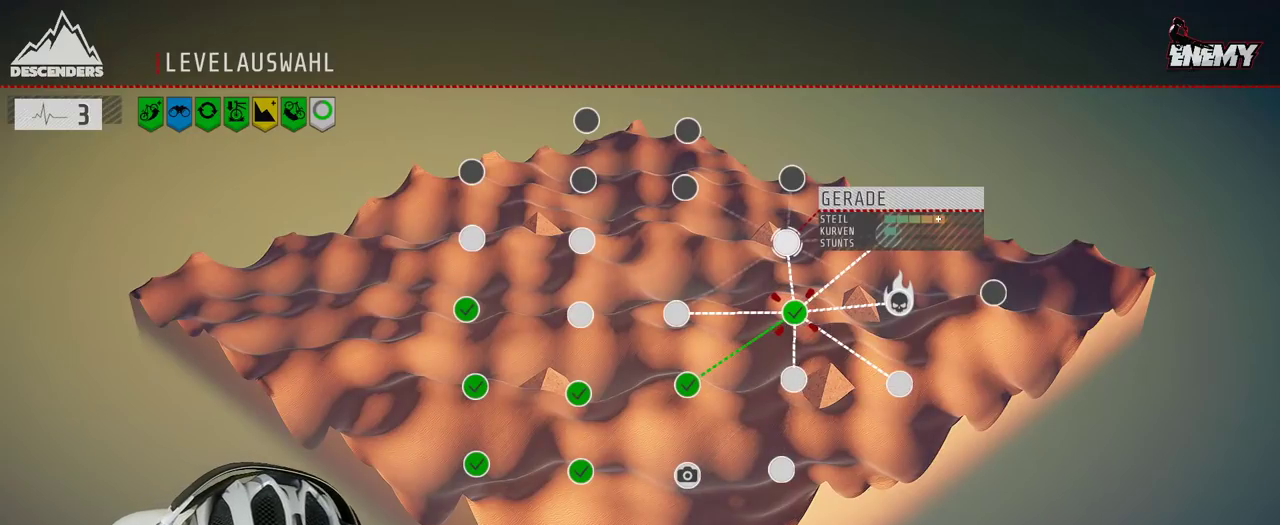
{"buttons": [], "left_stick": "center", "right_stick": "center", "events": [[150, "left_stick", "left"], [233, "left_stick", "down-left"], [283, "left_stick", "center"]]}
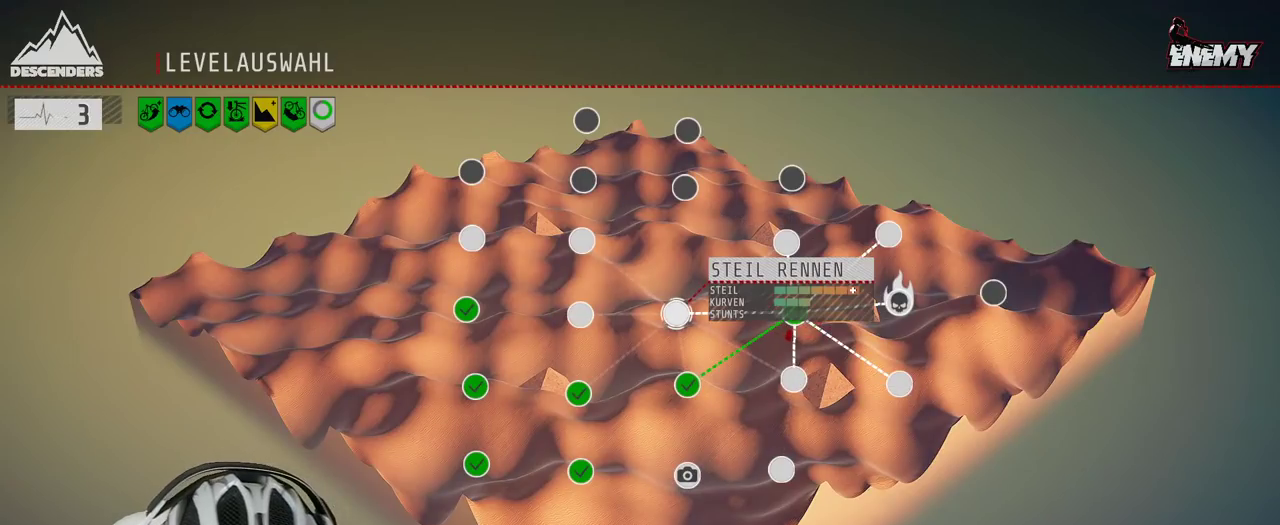
{"buttons": [], "left_stick": "center", "right_stick": "center", "events": [[100, "left_stick", "right"], [233, "left_stick", "center"], [367, "left_stick", "down"], [500, "left_stick", "center"]]}
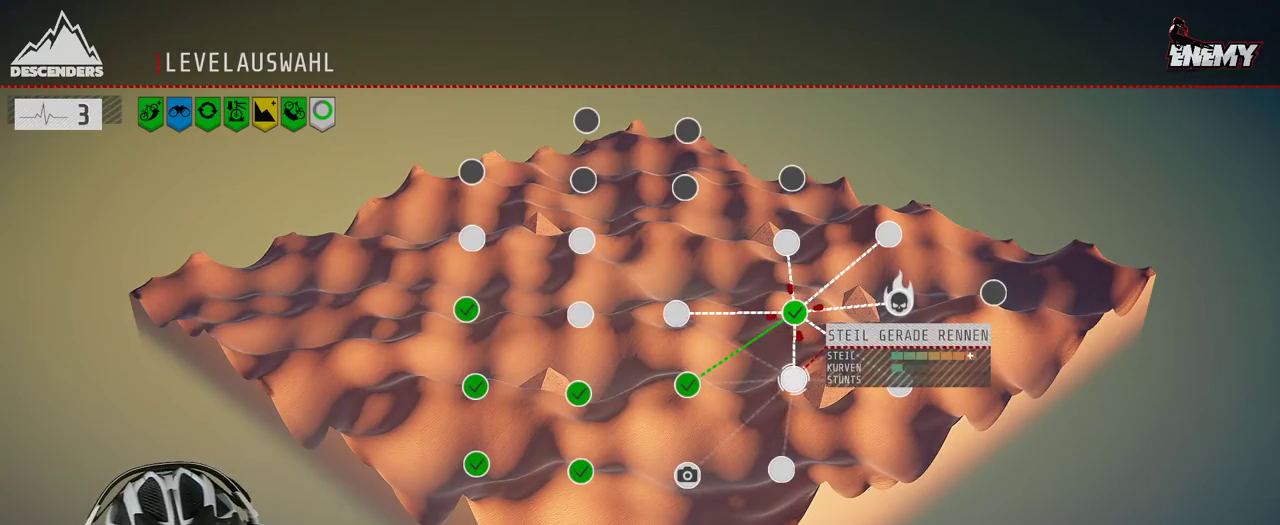
{"buttons": [], "left_stick": "center", "right_stick": "center", "events": [[83, "left_stick", "right"], [200, "left_stick", "center"]]}
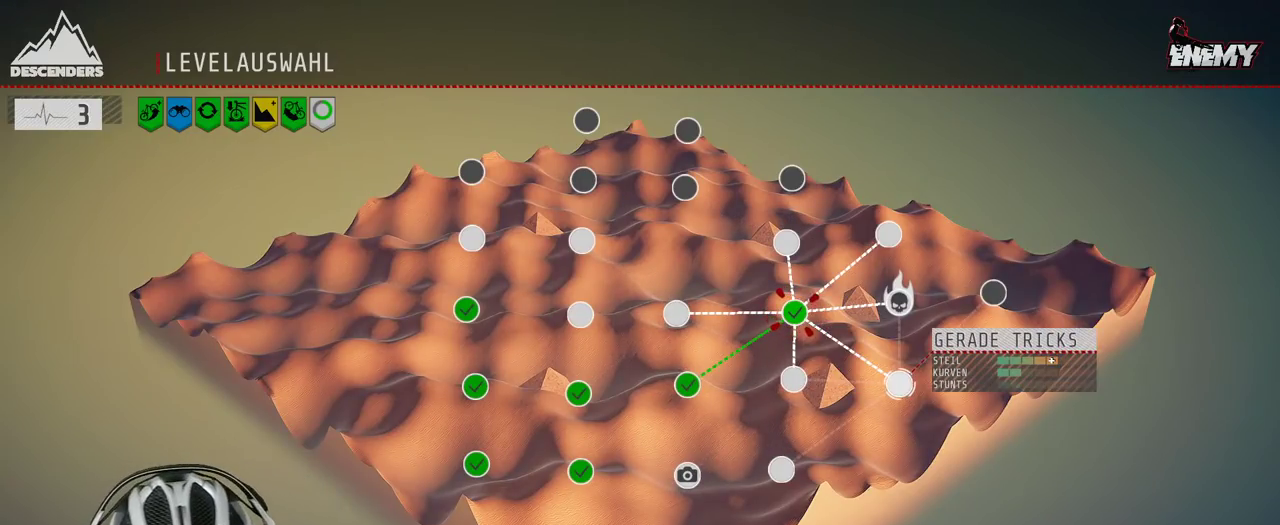
{"buttons": [], "left_stick": "center", "right_stick": "center", "events": []}
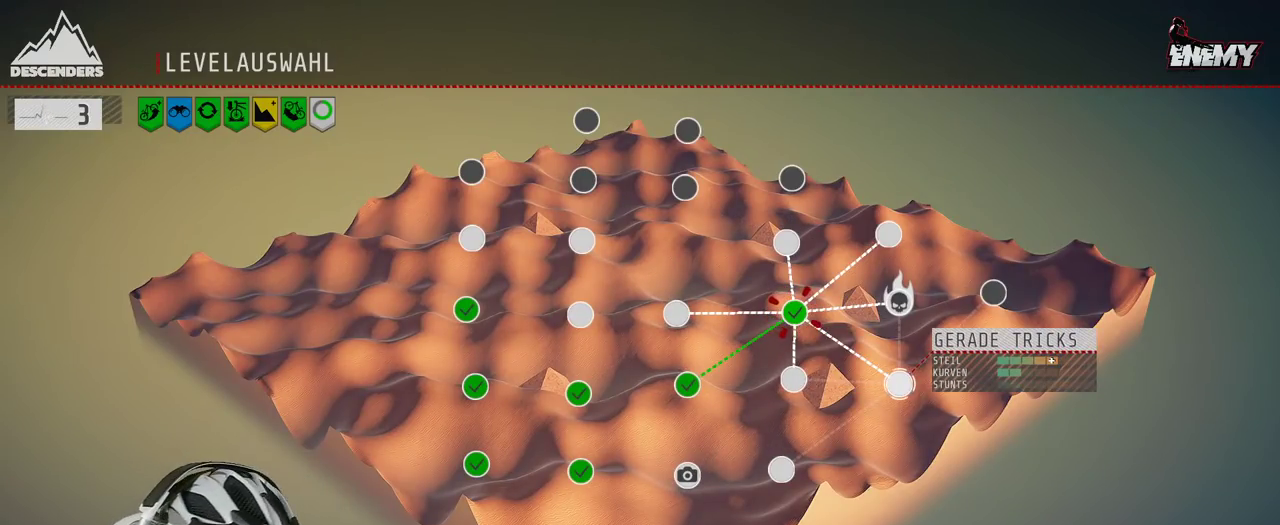
{"buttons": [], "left_stick": "up", "right_stick": "center", "events": [[317, "left_stick", "left"], [433, "left_stick", "center"], [500, "left_stick", "up"]]}
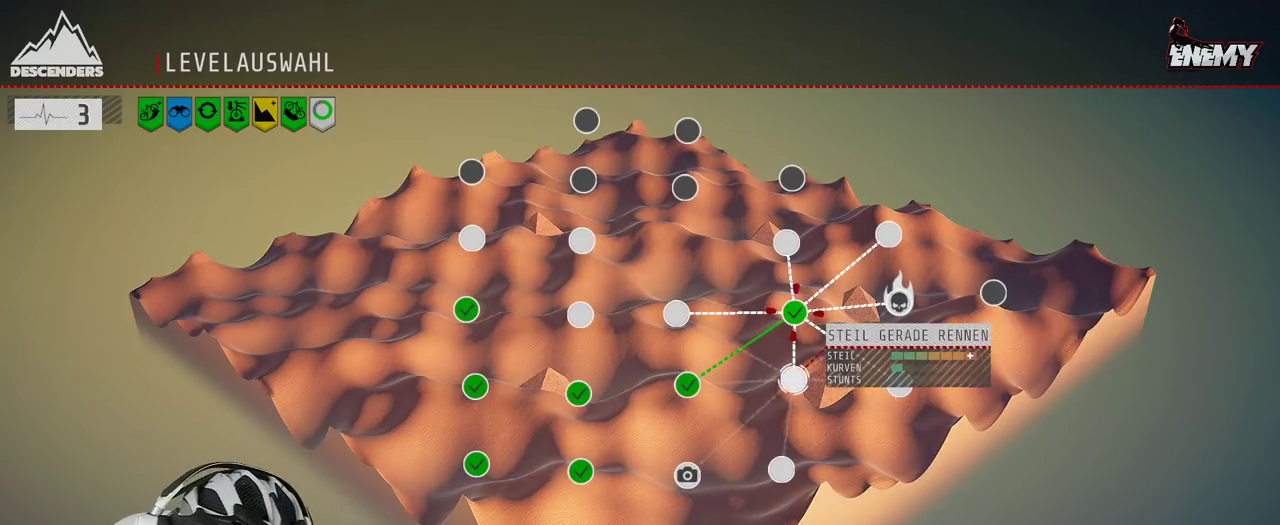
{"buttons": [], "left_stick": "center", "right_stick": "center", "events": [[117, "left_stick", "center"], [183, "left_stick", "up"], [283, "left_stick", "center"]]}